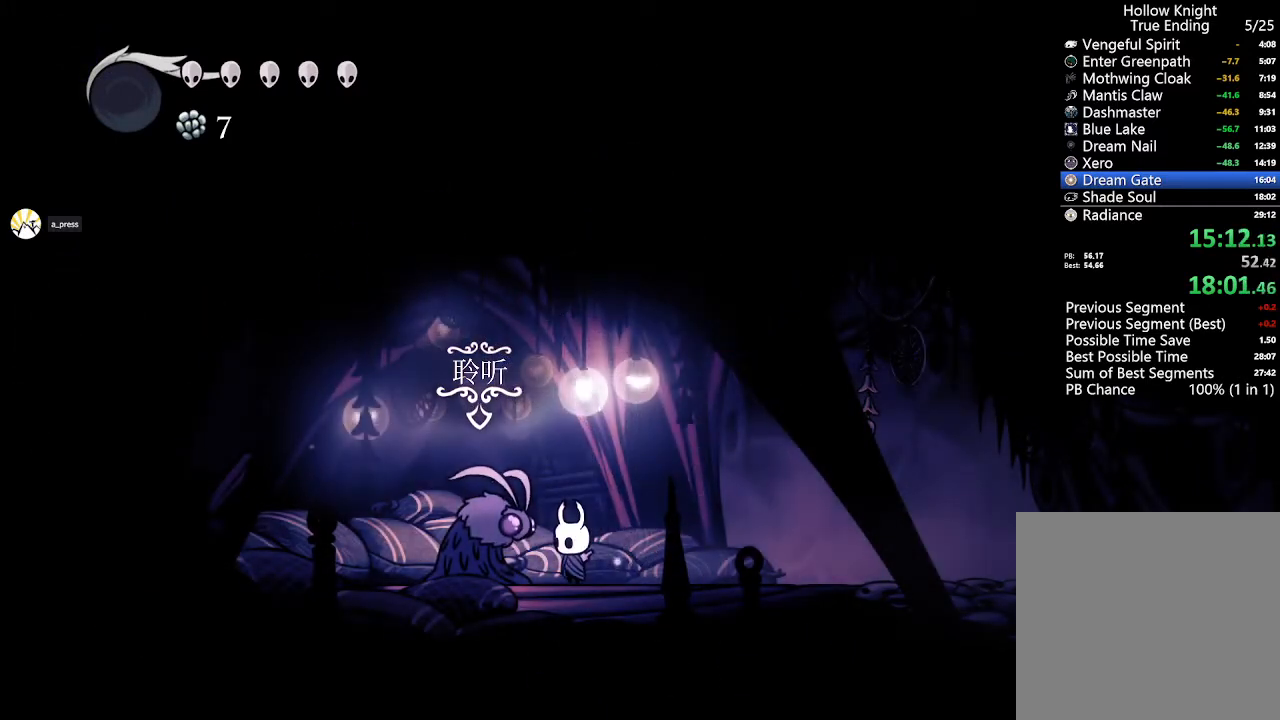
Gameplay with a controller (Xbox layout); each line is a JSON object with the inputs held at the frame after it. "events" lists button and stick changes between this image and that frame as [ms after this image, input, new state], when the widget could be followed in between. Not read: START.
{"buttons": [], "left_stick": "center", "right_stick": "center", "events": [[233, "DPAD_UP", "down"], [433, "DPAD_UP", "up"]]}
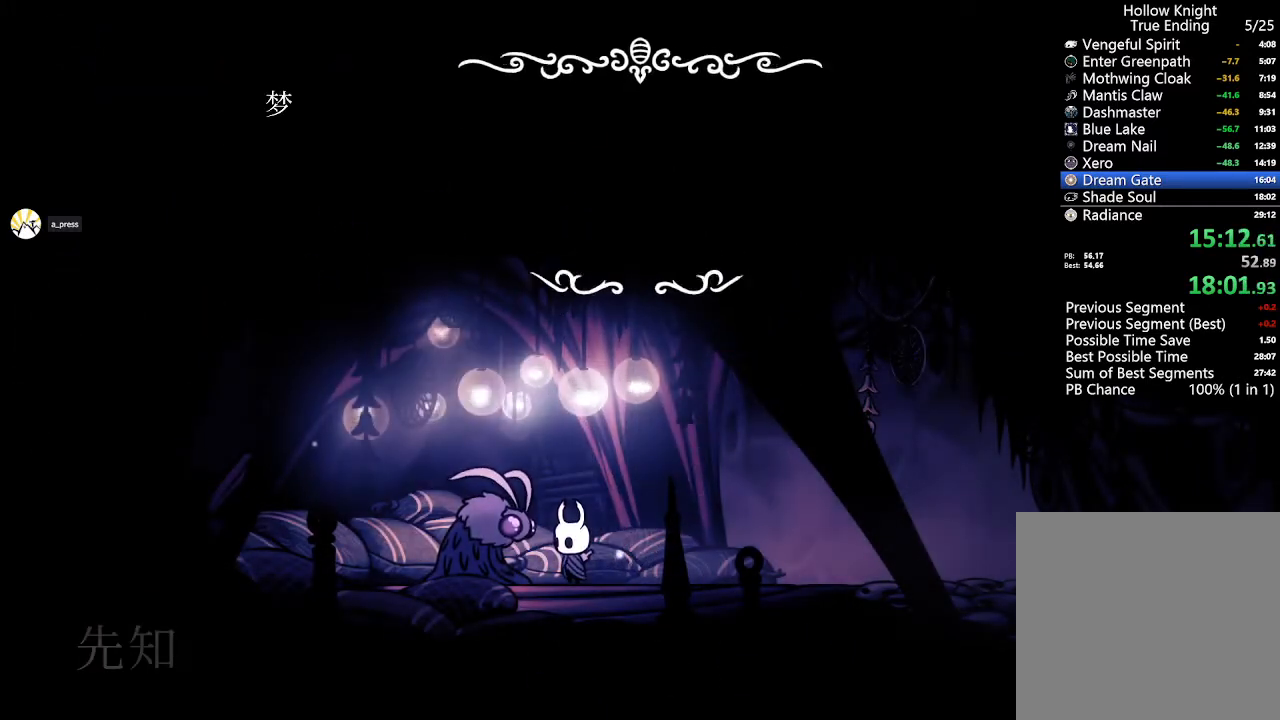
{"buttons": [], "left_stick": "center", "right_stick": "center", "events": [[67, "DPAD_RIGHT", "down"], [333, "DPAD_RIGHT", "up"]]}
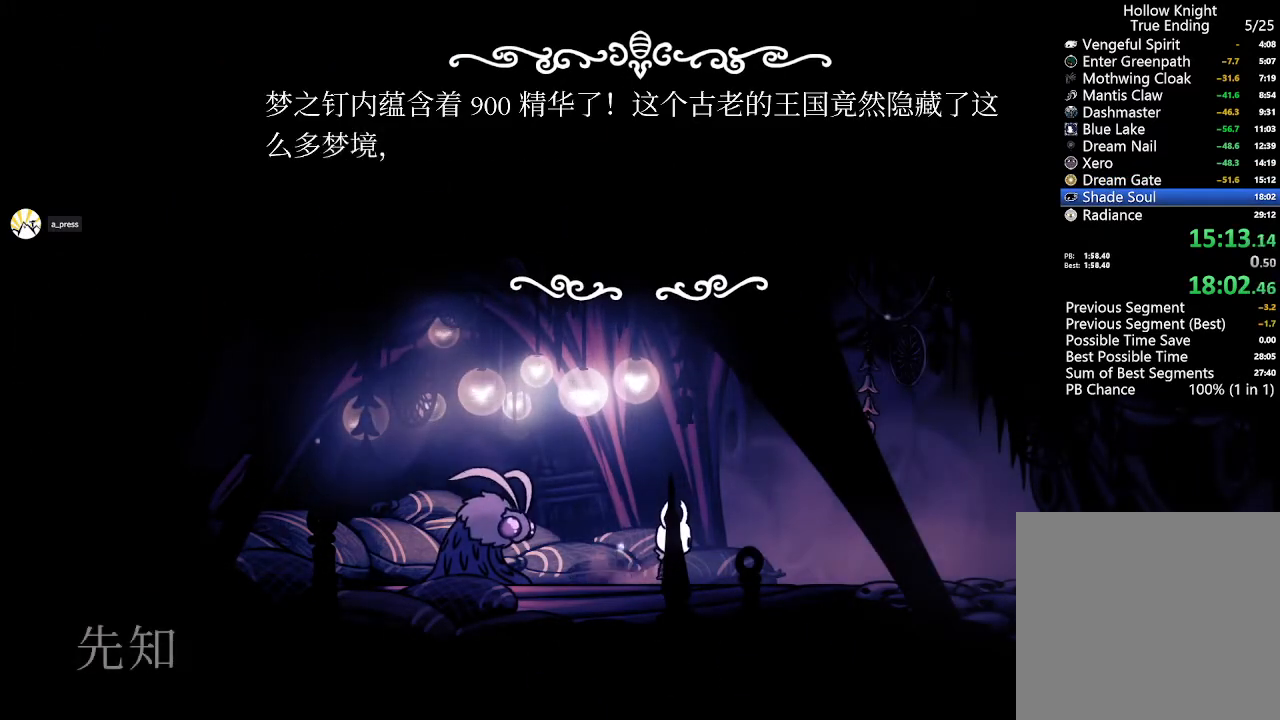
{"buttons": [], "left_stick": "center", "right_stick": "center", "events": []}
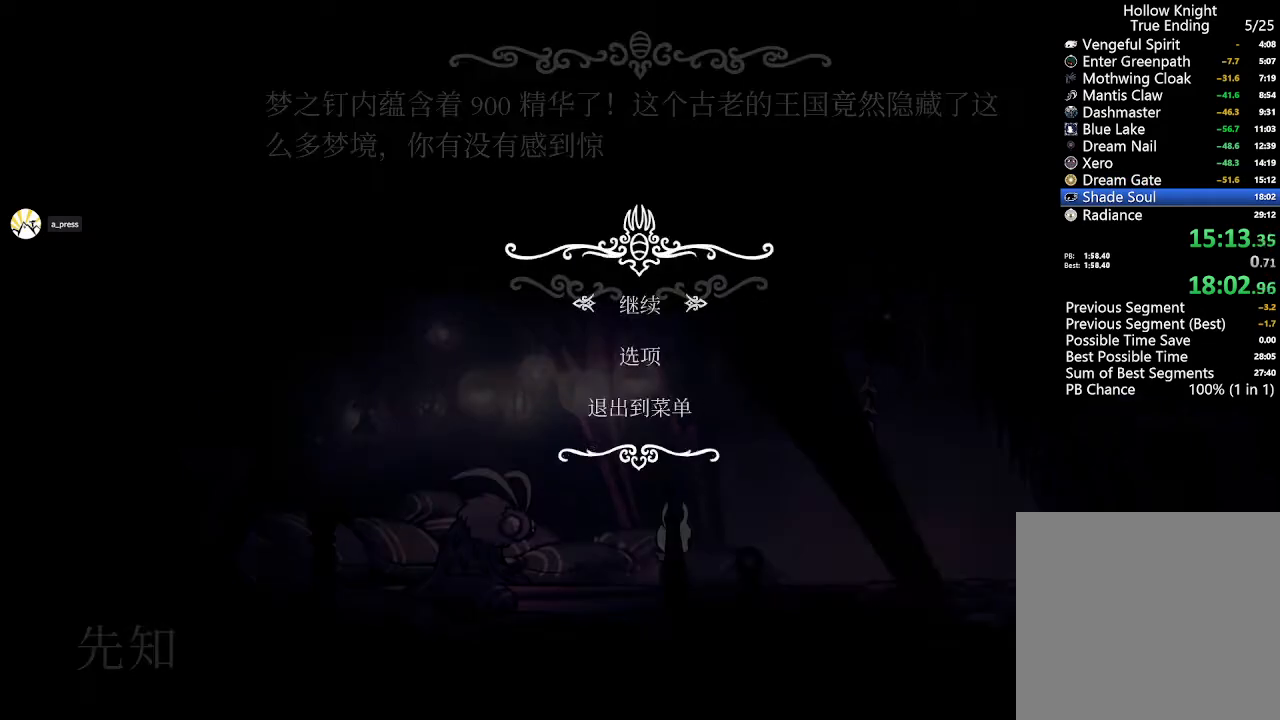
{"buttons": [], "left_stick": "center", "right_stick": "center", "events": [[100, "DPAD_UP", "down"], [167, "A", "down"], [167, "DPAD_UP", "up"], [267, "A", "up"]]}
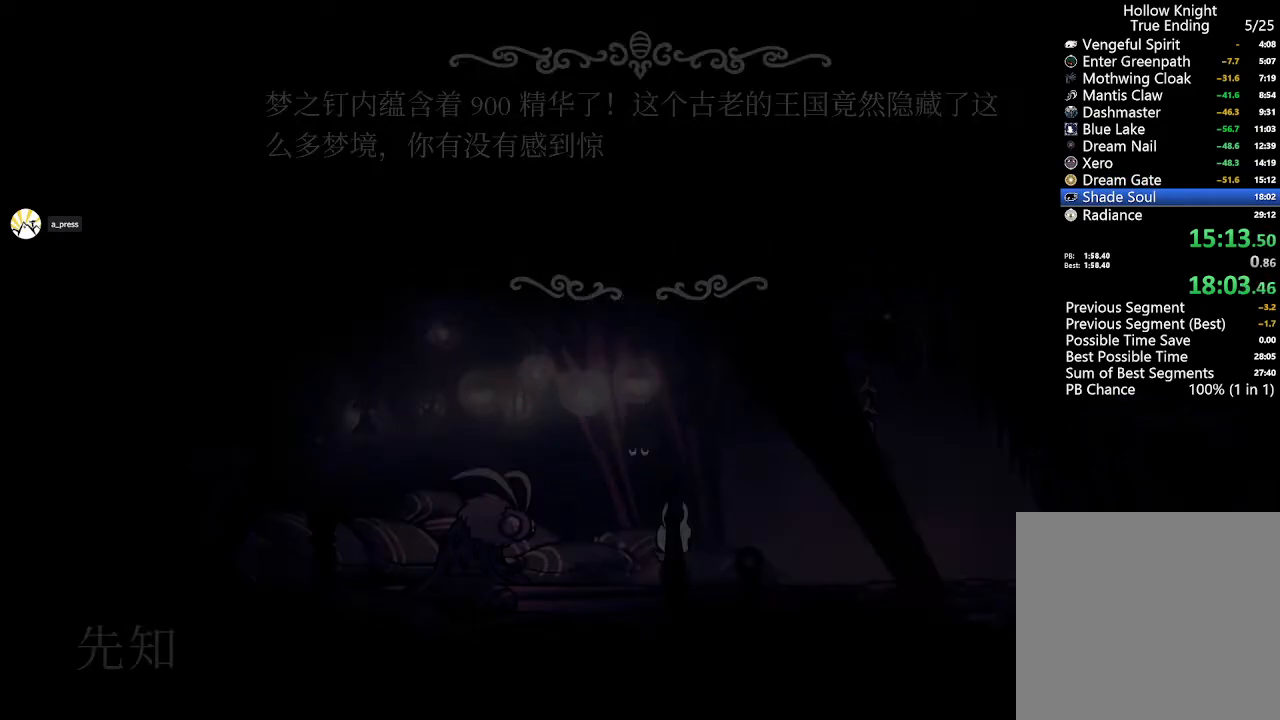
{"buttons": [], "left_stick": "center", "right_stick": "center", "events": []}
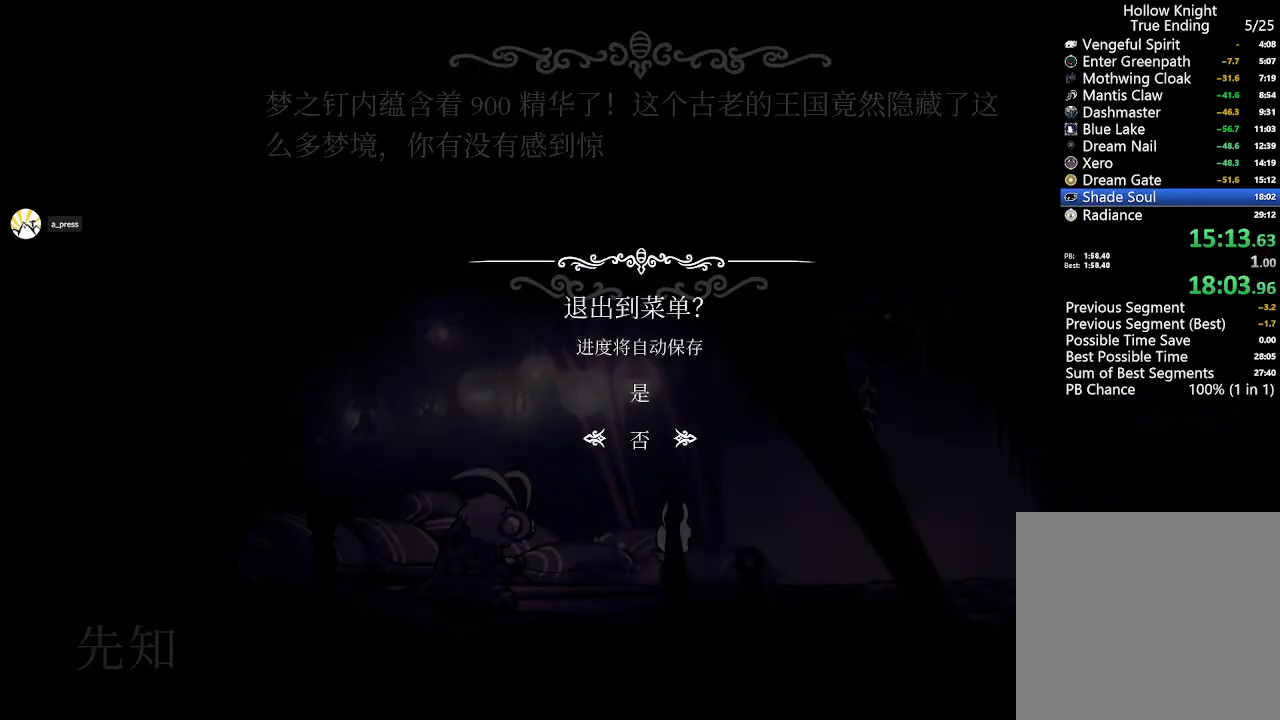
{"buttons": [], "left_stick": "center", "right_stick": "center", "events": [[33, "DPAD_UP", "down"], [100, "A", "down"], [133, "DPAD_UP", "up"], [200, "A", "up"]]}